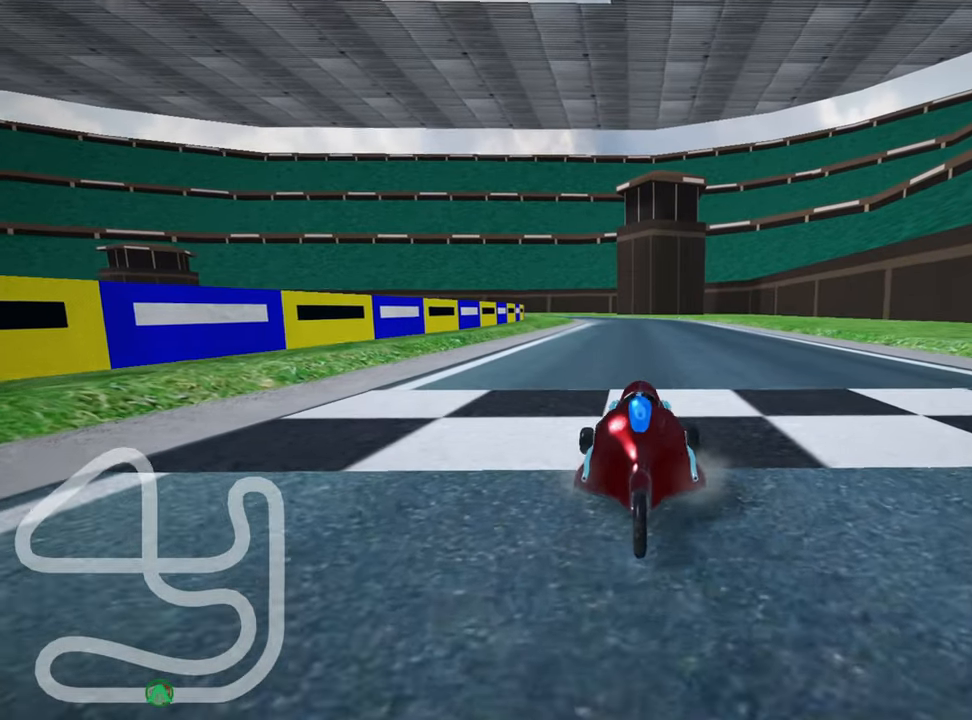
Gameplay with keyboard; each line is a JSON object with the keys held at the frame after it. "events" lists presses ("down") and releases ("up") of "down", "fire", "flag", "left", "look", "nitro", "right", "skid" and "up" between this image and that frame as [ms after this image, input, new state], when the widget could be followed in between. No other keys are recorded. Mouse input is not recorded. Key names are as the overlay labels them; some are game actions (e.g. jump) rather than physical keys.
{"keys": [], "events": []}
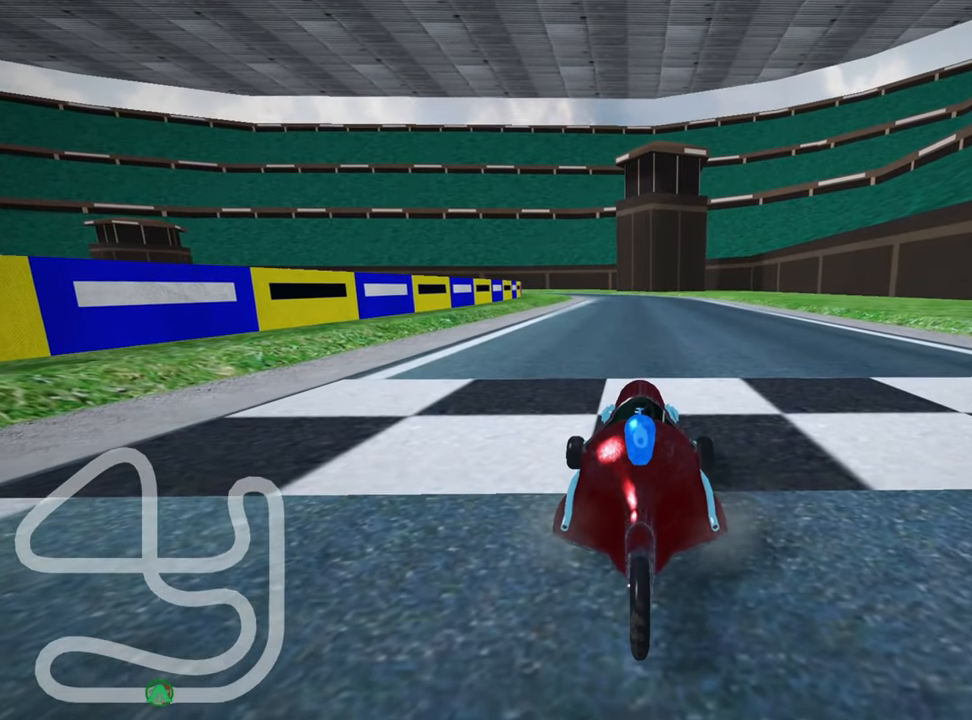
{"keys": [], "events": []}
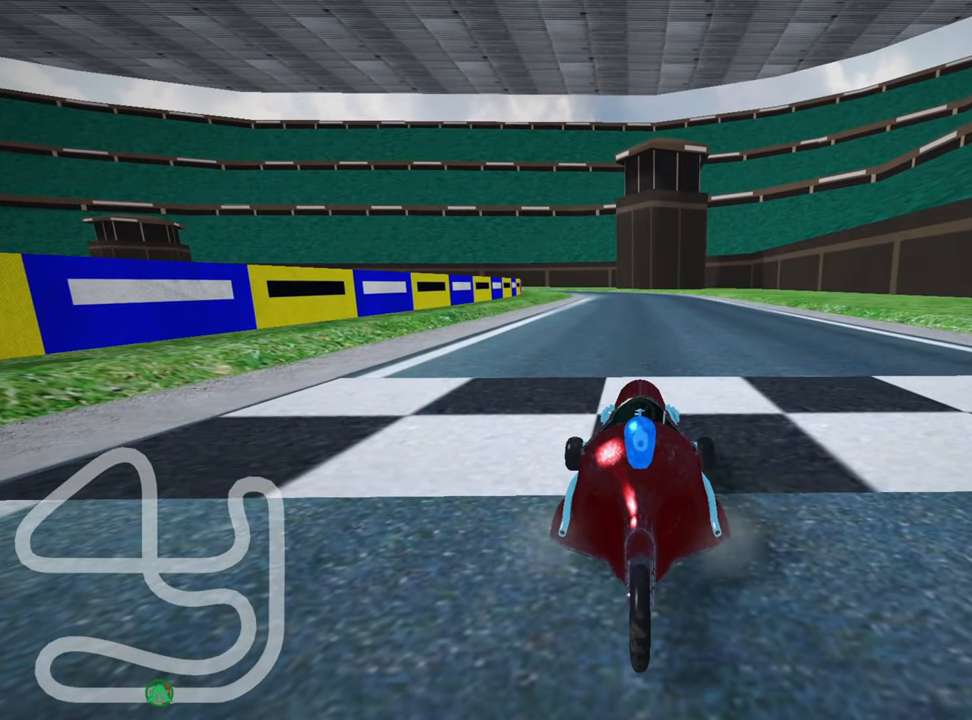
{"keys": [], "events": []}
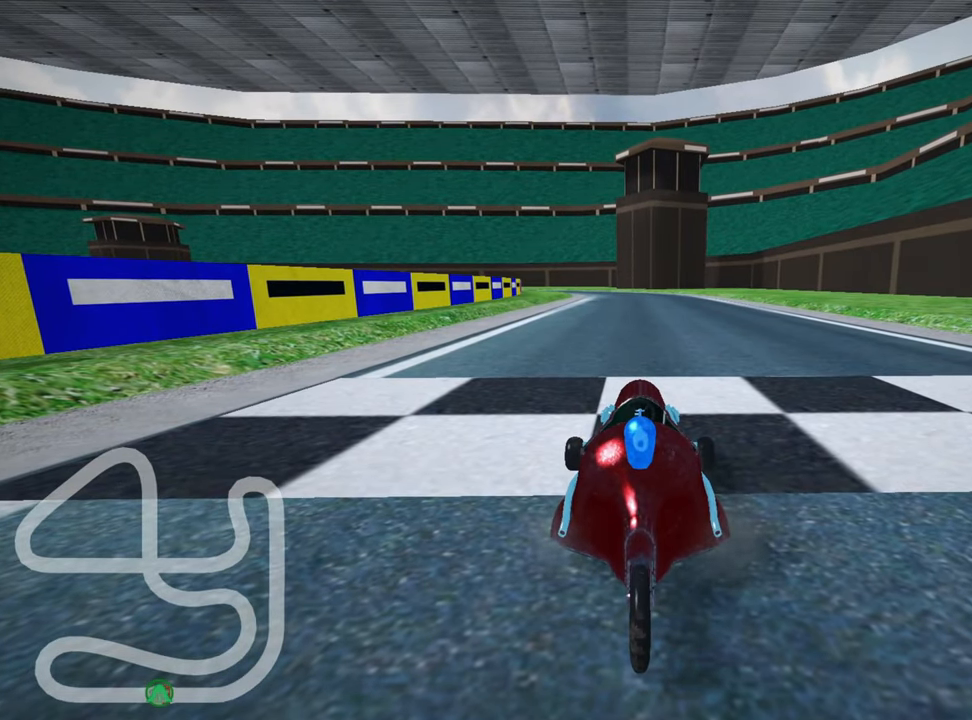
{"keys": ["look"], "events": [[250, "look", "down"]]}
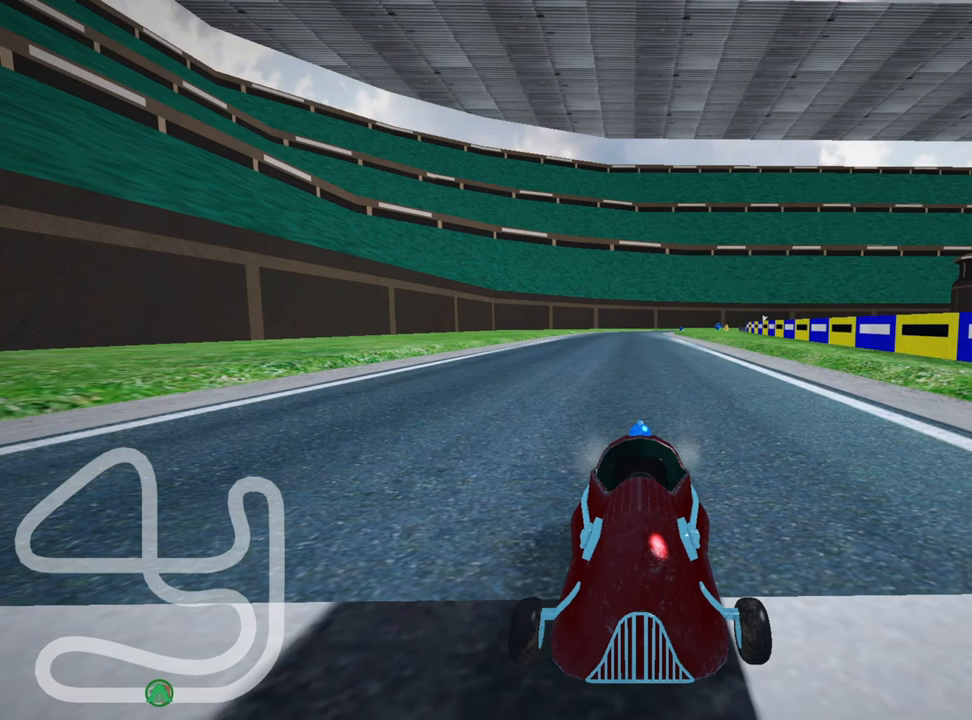
{"keys": ["look"], "events": []}
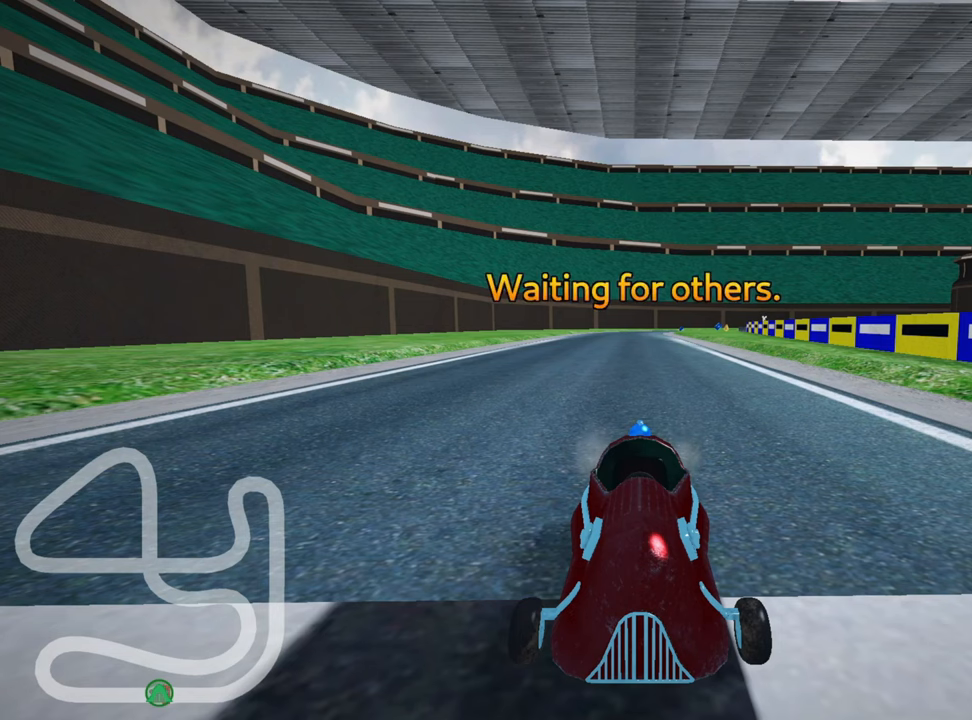
{"keys": [], "events": [[33, "look", "up"]]}
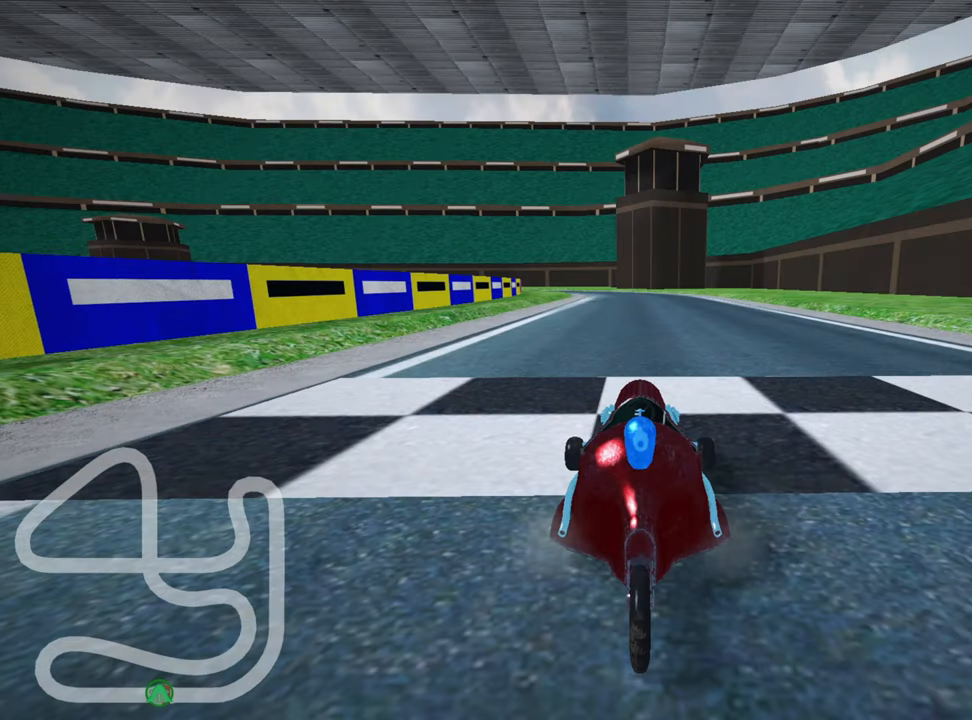
{"keys": [], "events": []}
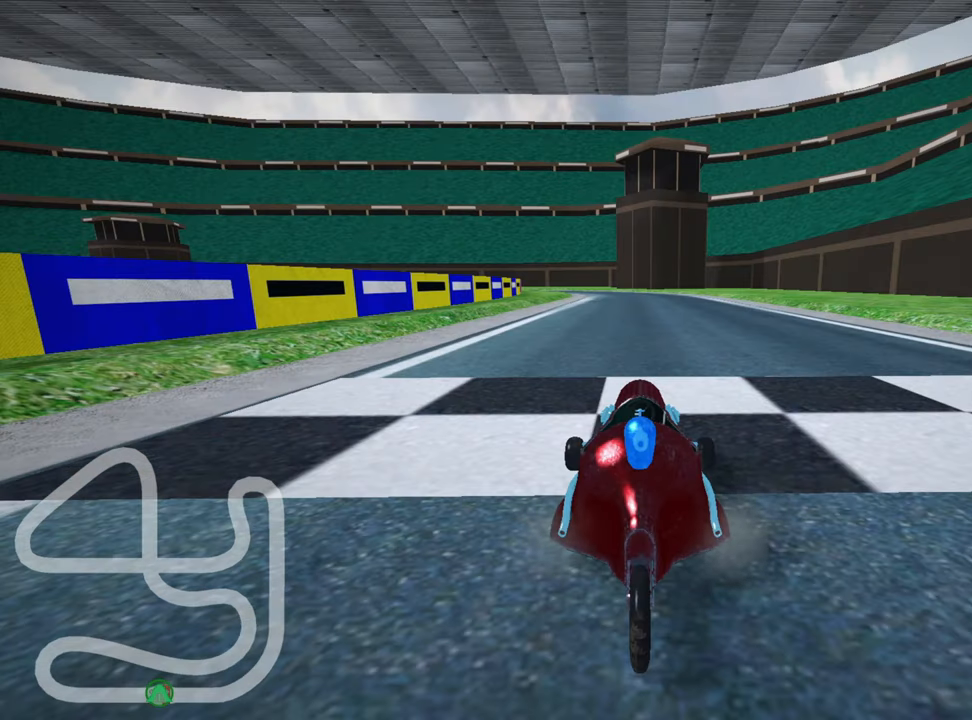
{"keys": [], "events": [[216, "fire", "down"], [366, "fire", "up"]]}
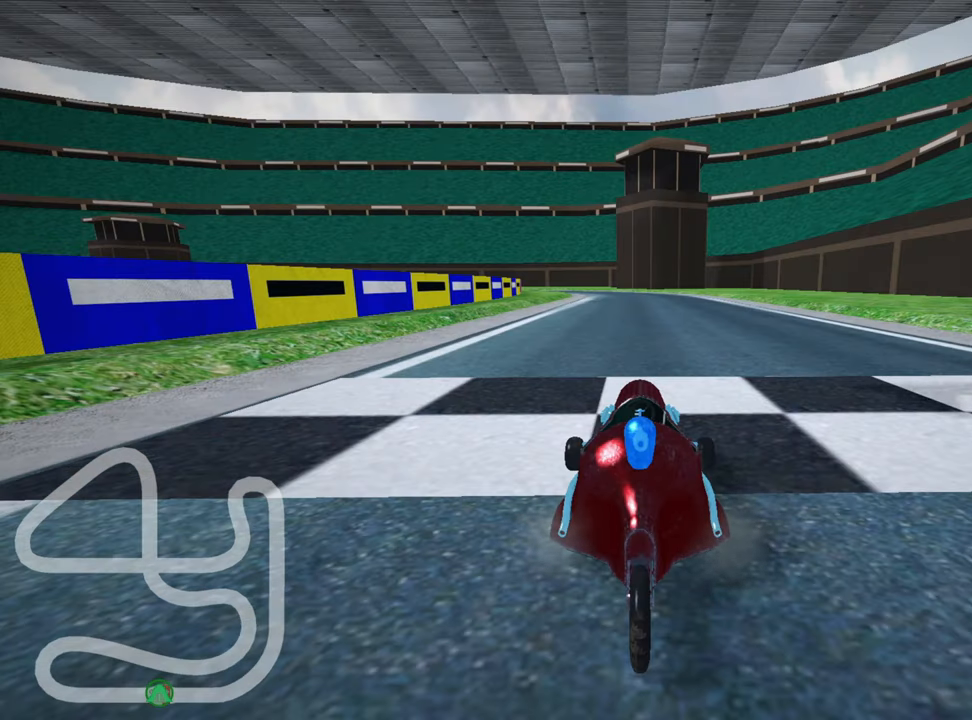
{"keys": [], "events": []}
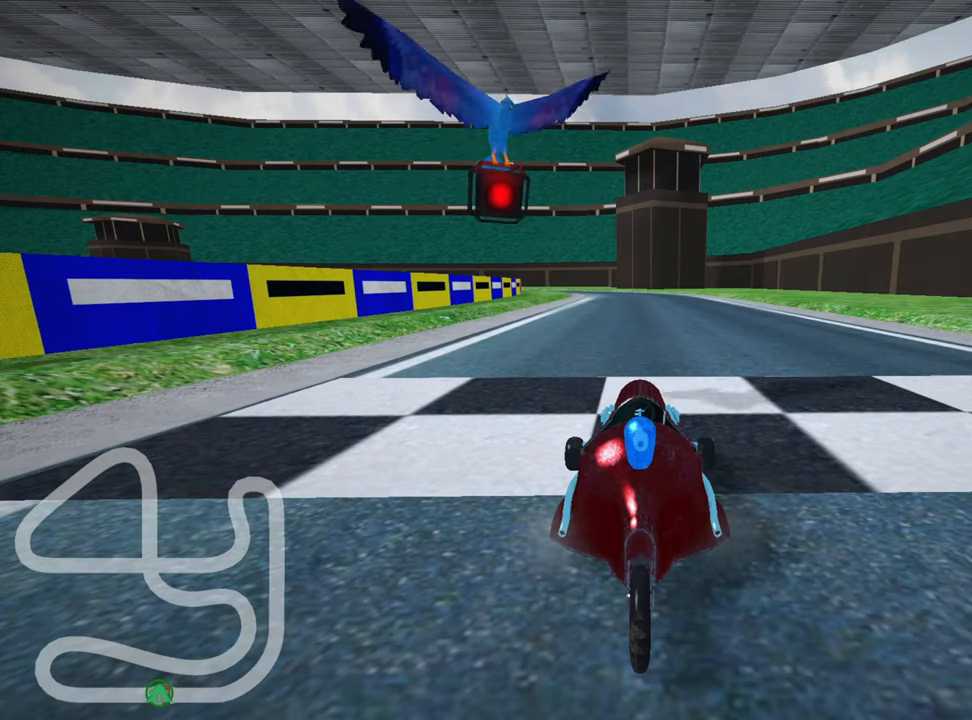
{"keys": [], "events": []}
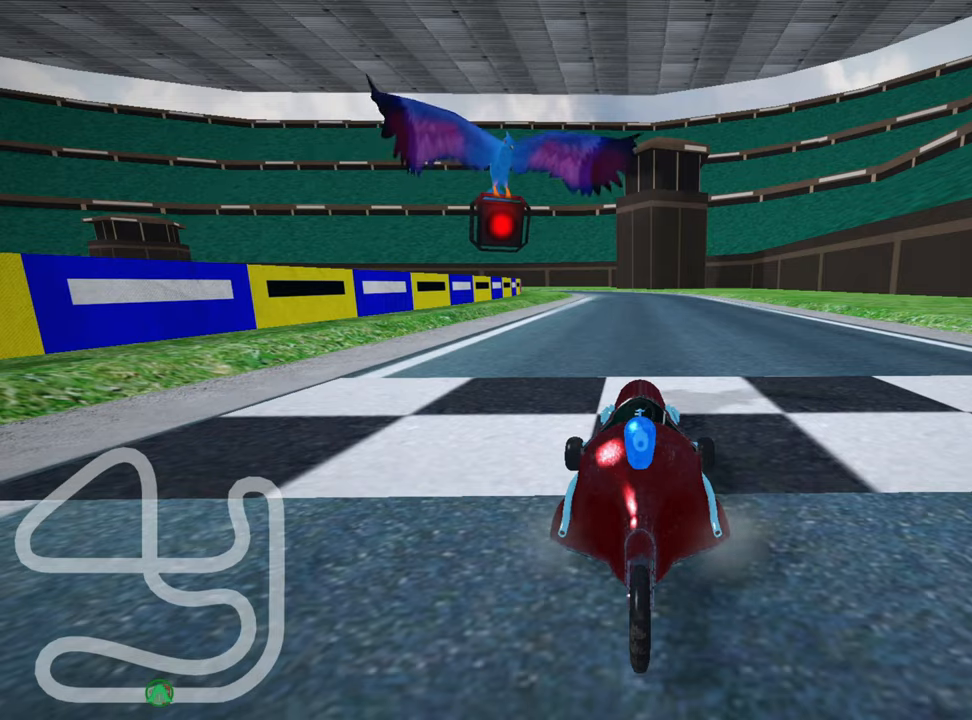
{"keys": [], "events": []}
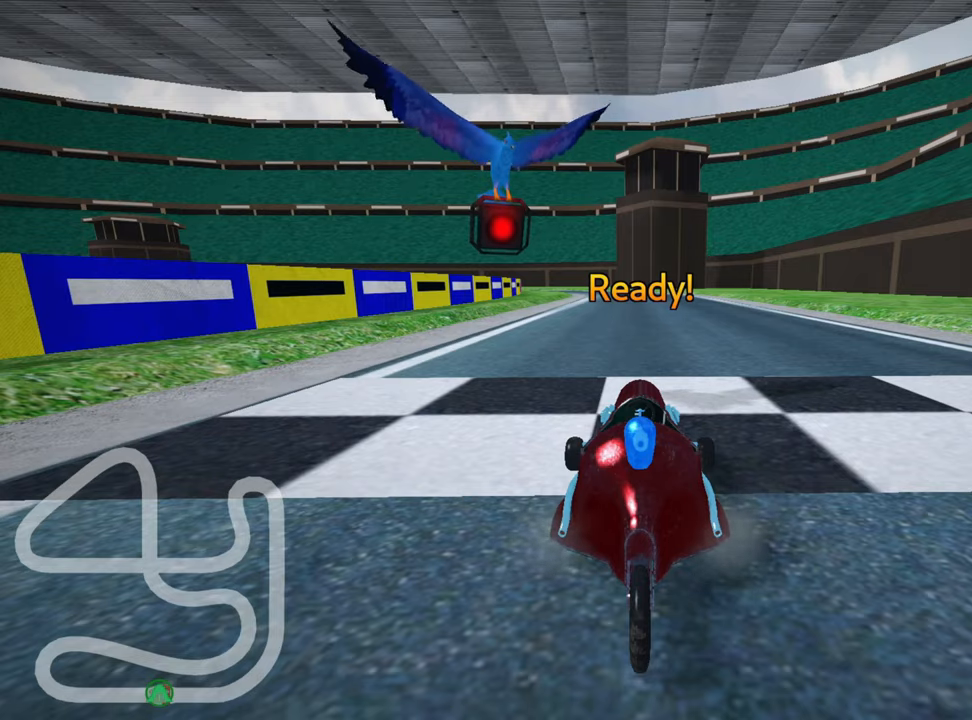
{"keys": [], "events": []}
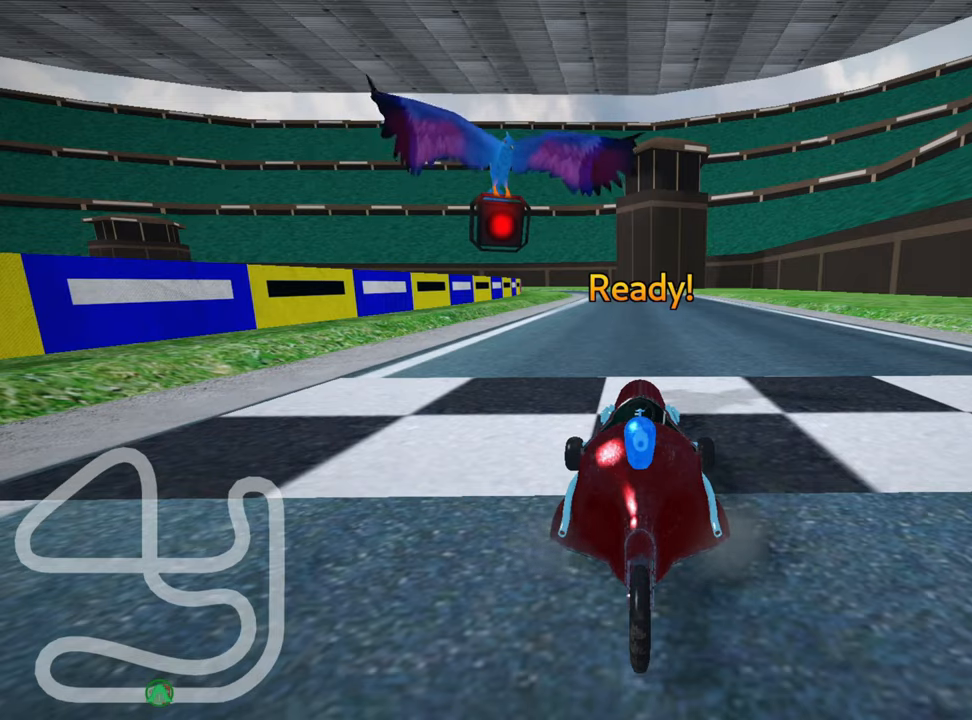
{"keys": ["up"], "events": [[100, "up", "down"]]}
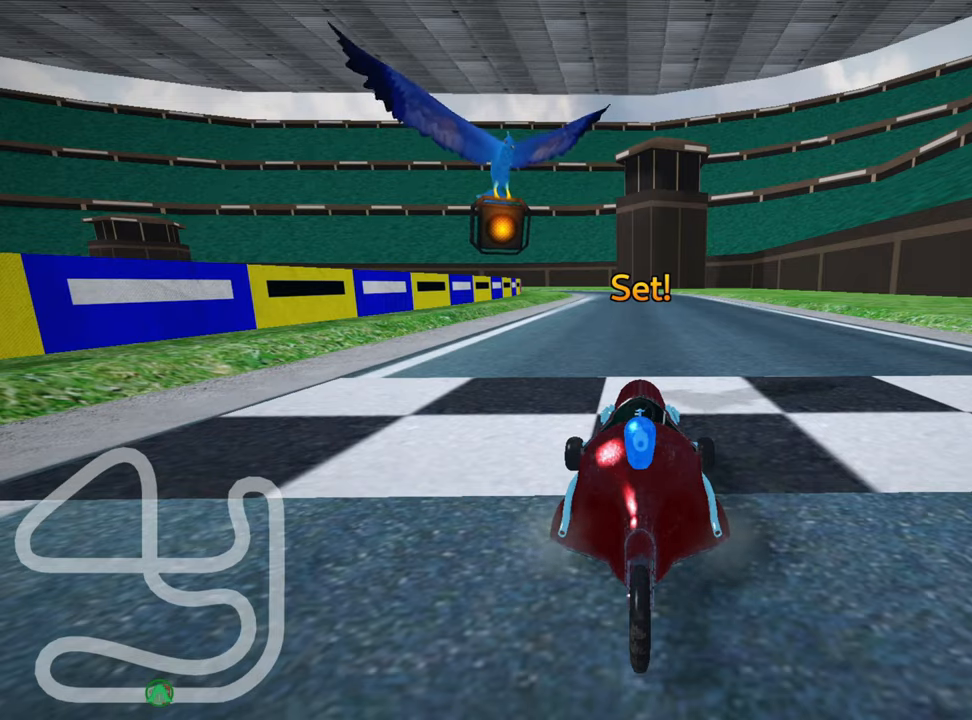
{"keys": ["up"], "events": []}
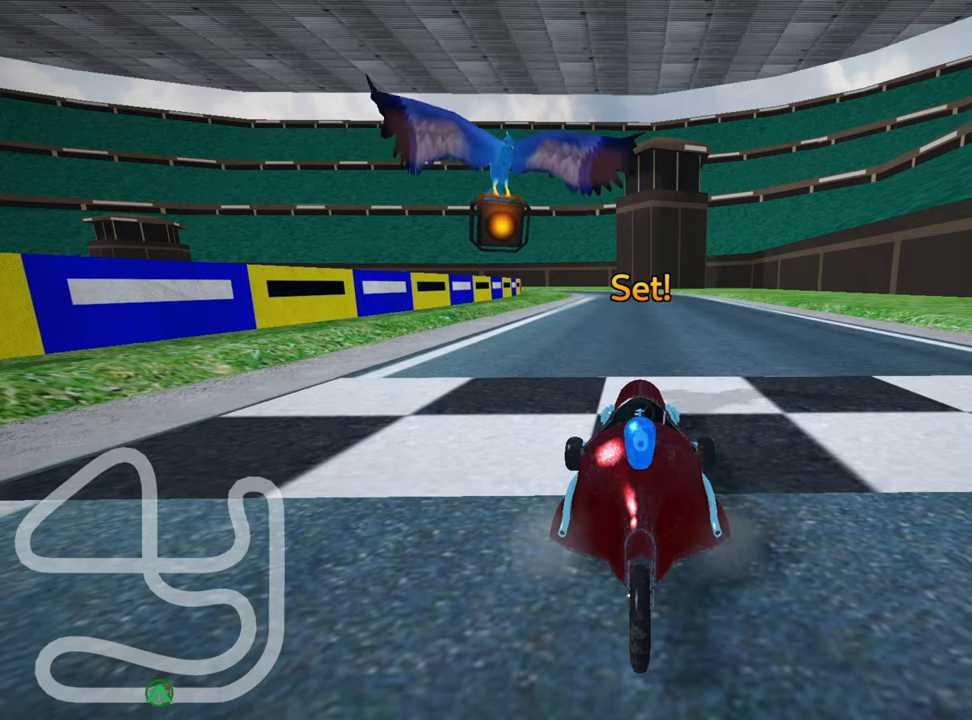
{"keys": ["left", "skid", "up"], "events": [[83, "right", "down"], [317, "right", "up"], [350, "skid", "down"], [400, "left", "down"]]}
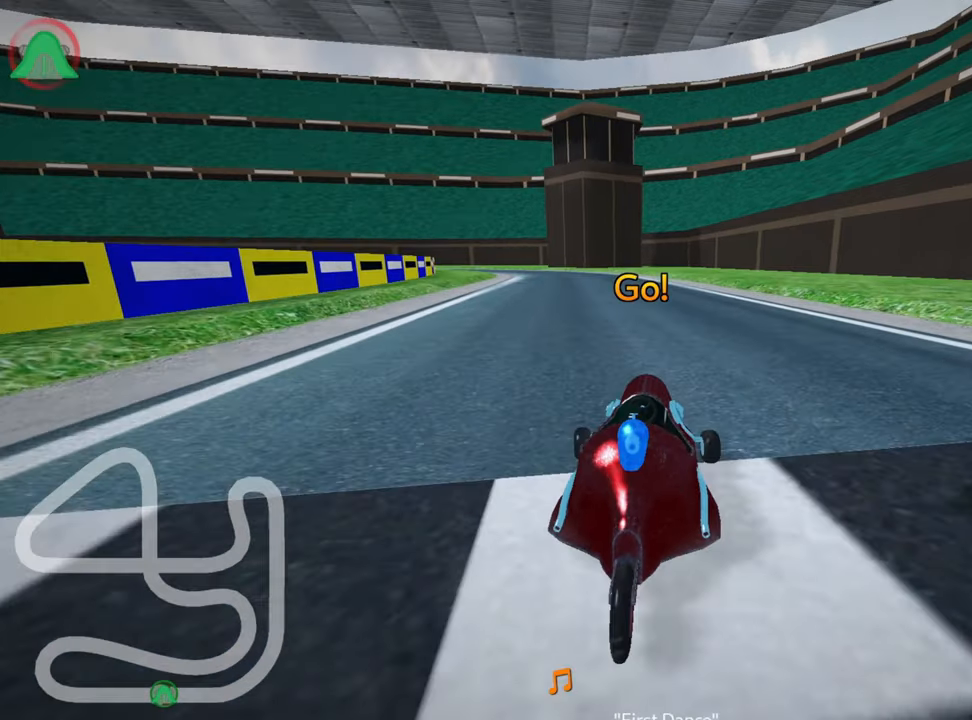
{"keys": ["right", "skid", "up"], "events": [[50, "left", "up"], [350, "right", "down"]]}
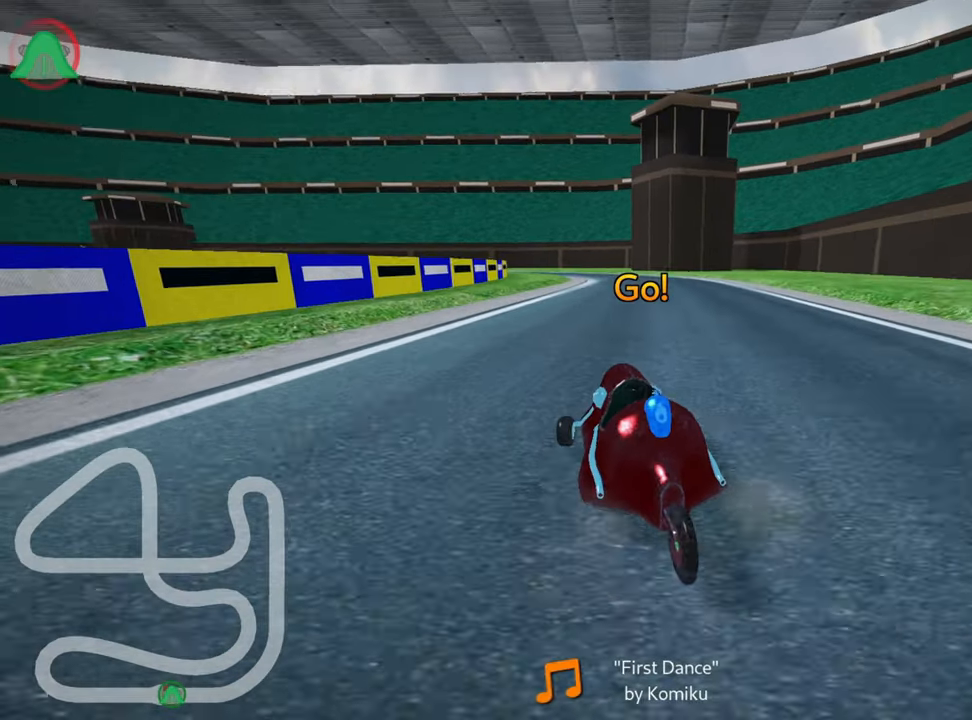
{"keys": ["right", "skid", "up"], "events": []}
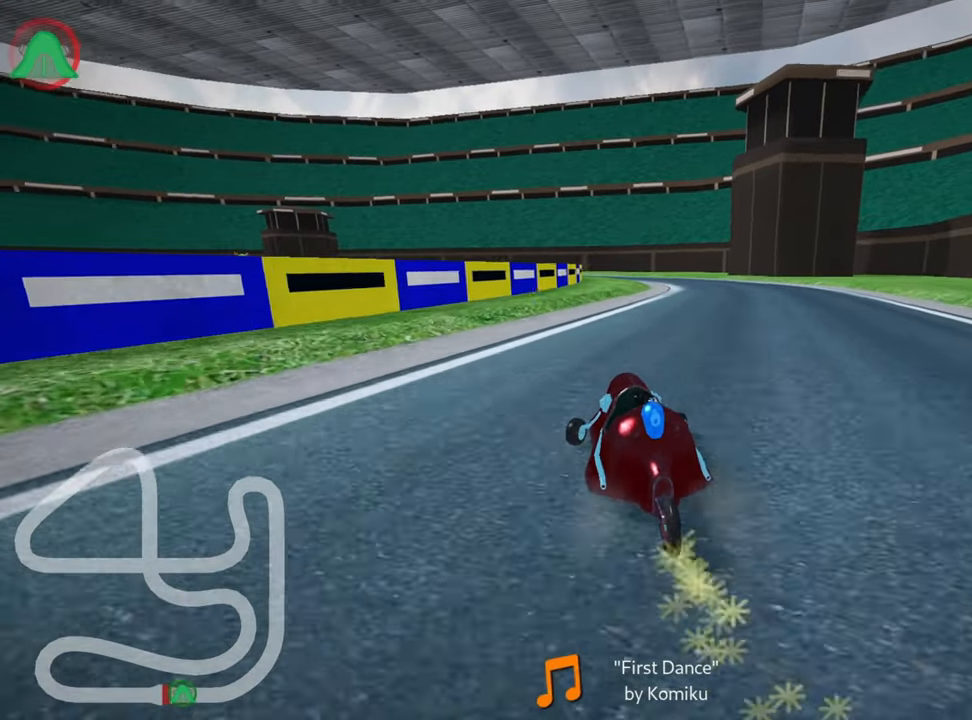
{"keys": ["up"], "events": [[233, "skid", "up"], [450, "right", "up"]]}
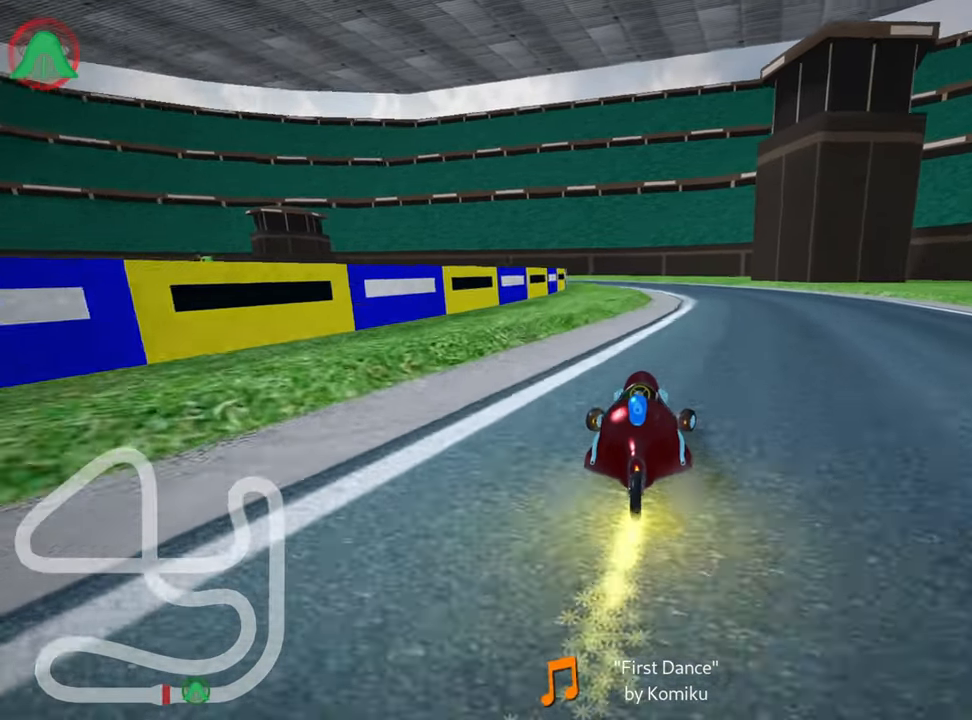
{"keys": ["left", "skid", "up"], "events": [[467, "skid", "down"], [500, "left", "down"]]}
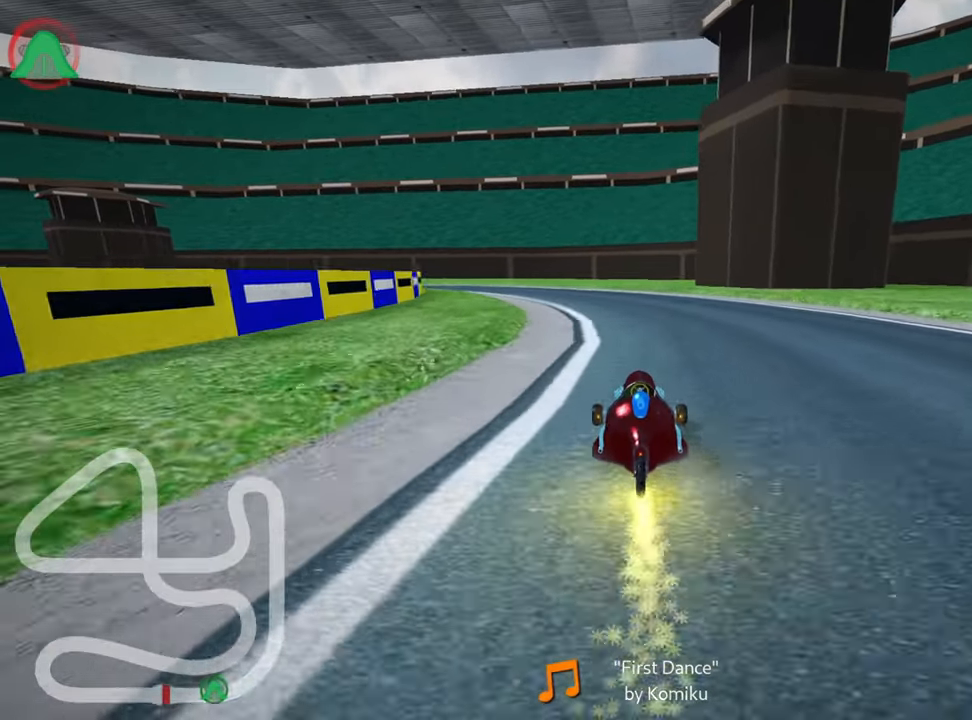
{"keys": ["skid", "up"], "events": [[117, "left", "up"]]}
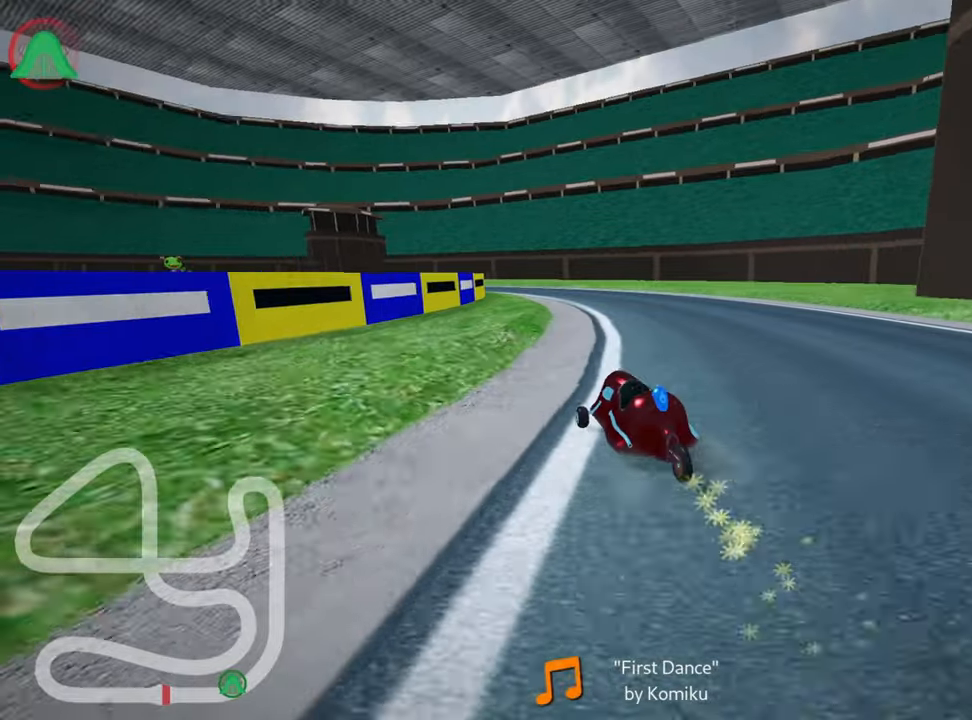
{"keys": ["left", "skid", "up"], "events": [[84, "right", "down"], [350, "right", "up"], [467, "left", "down"]]}
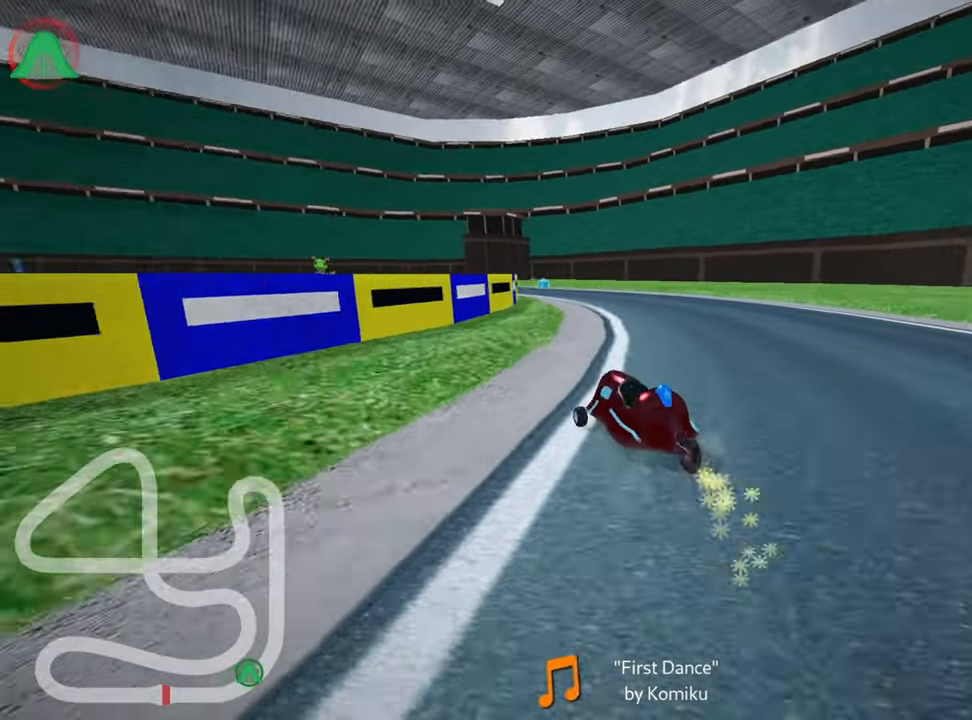
{"keys": ["right", "skid", "up"], "events": [[284, "left", "up"], [434, "right", "down"]]}
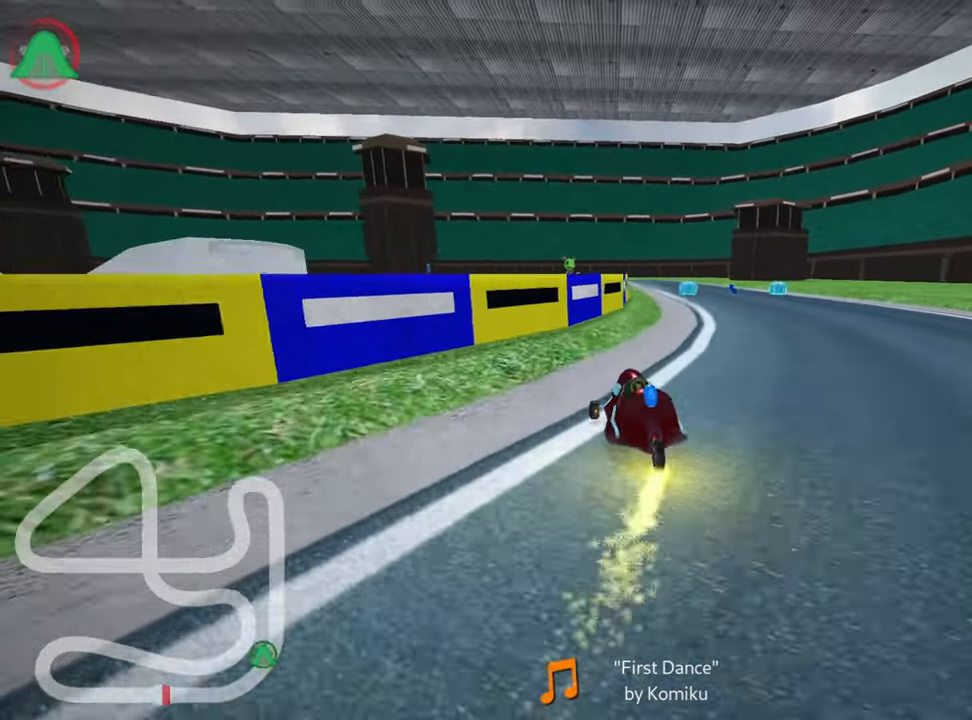
{"keys": ["right", "skid", "up"], "events": []}
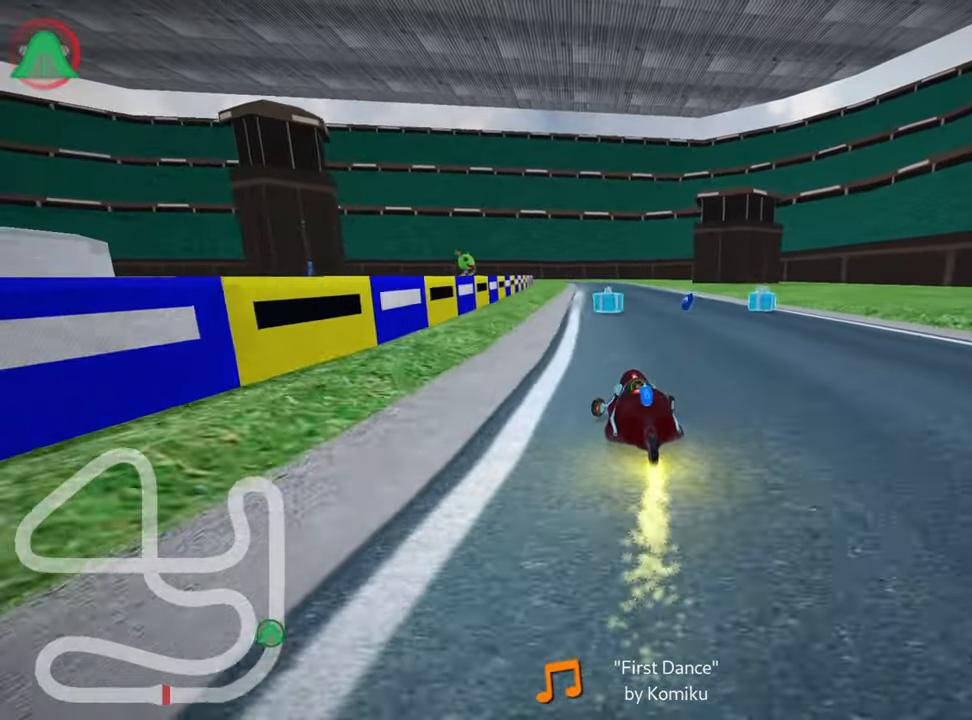
{"keys": ["left", "up"], "events": [[200, "skid", "up"], [267, "right", "up"], [367, "left", "down"]]}
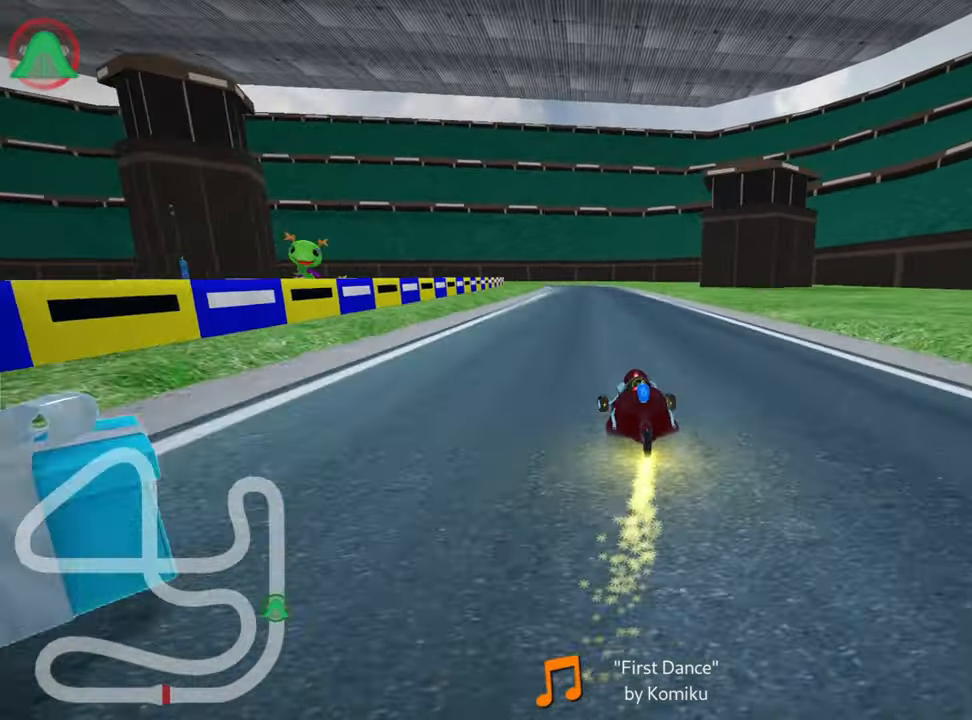
{"keys": ["right", "up"], "events": [[84, "left", "up"], [234, "right", "down"]]}
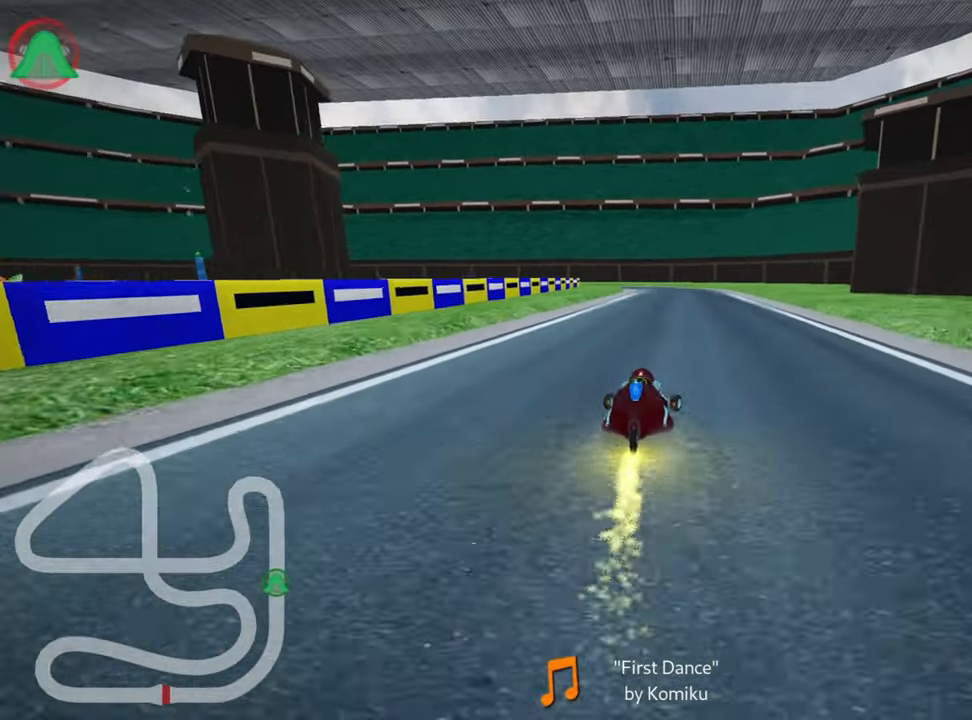
{"keys": ["right", "skid", "up"], "events": [[50, "right", "up"], [117, "skid", "down"], [134, "left", "down"], [217, "left", "up"], [234, "right", "down"]]}
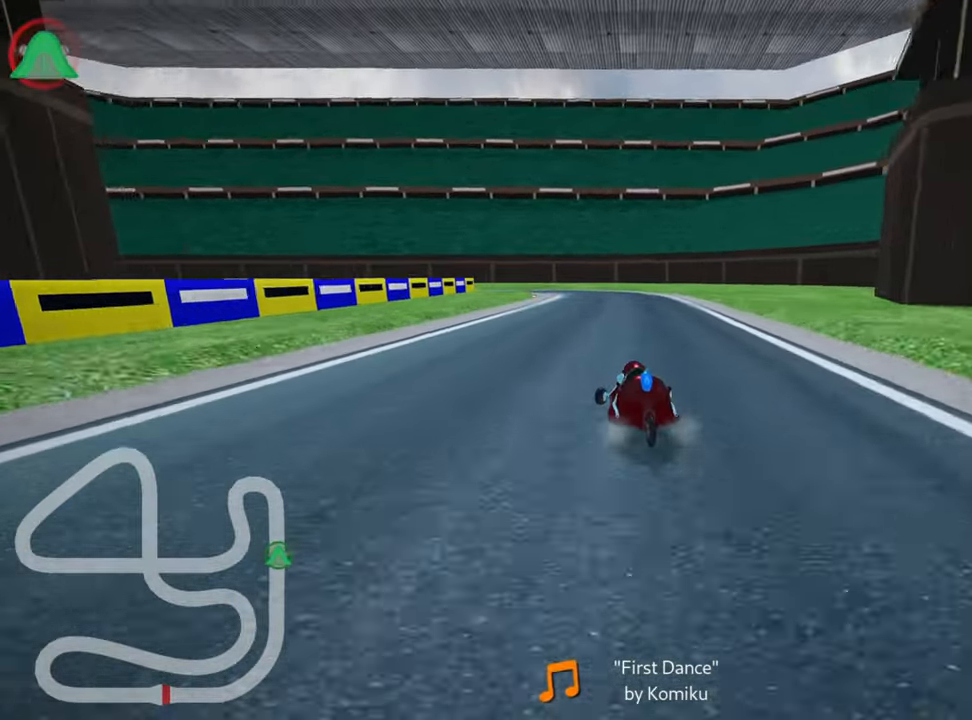
{"keys": ["right", "skid", "up"], "events": []}
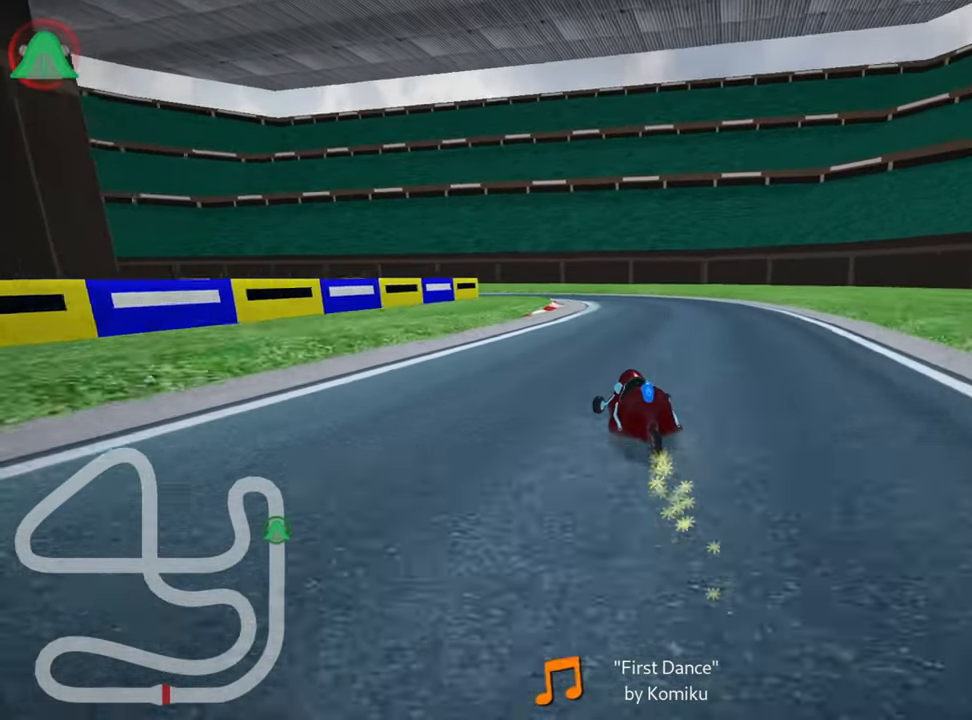
{"keys": ["left", "skid", "up"], "events": [[100, "left", "down"], [184, "right", "up"]]}
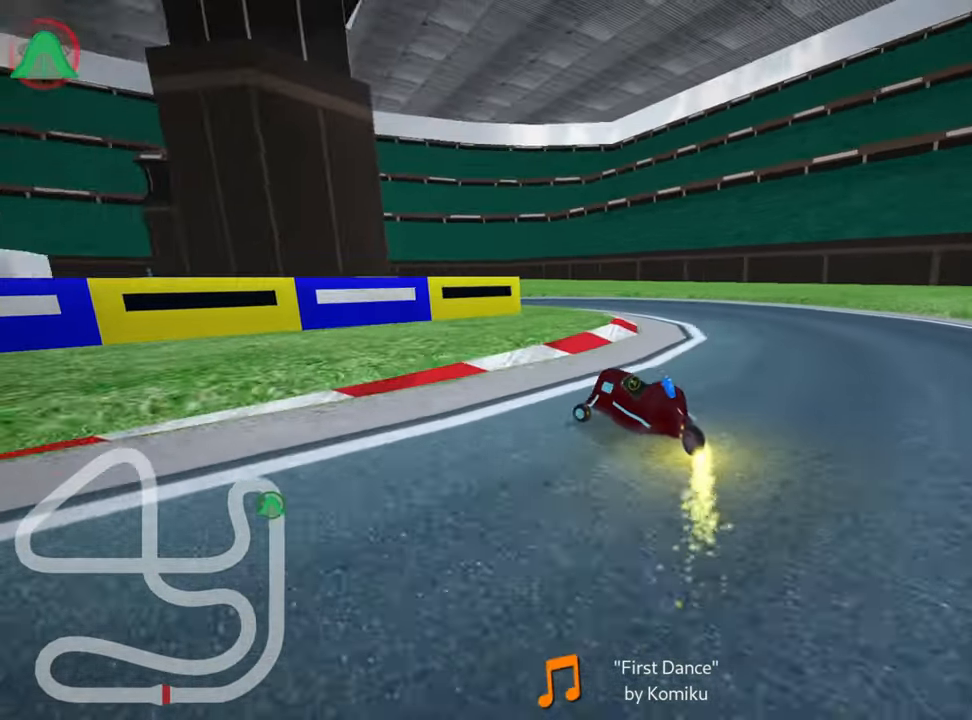
{"keys": ["left", "up"], "events": [[84, "skid", "up"]]}